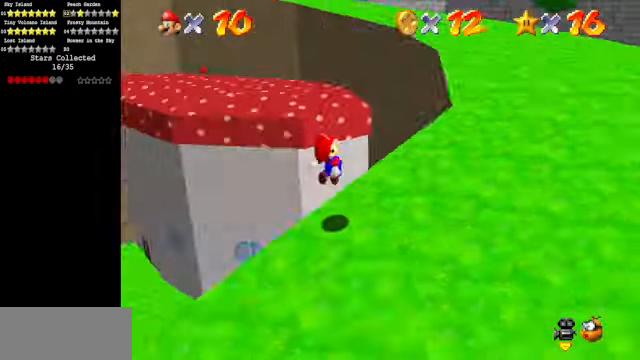
Gameplay with a controller (Nintendo layout); each line is a JSON object with the inputs held at the frame after it. "events" lists button and stick changes between this image and that frame as [ms after this image, input, new state], when the widget could be followed in between. Not read: L3 R3.
{"buttons": [], "left_stick": "up-right", "events": [[100, "C_DOWN", "up"], [100, "C_RIGHT", "up"]]}
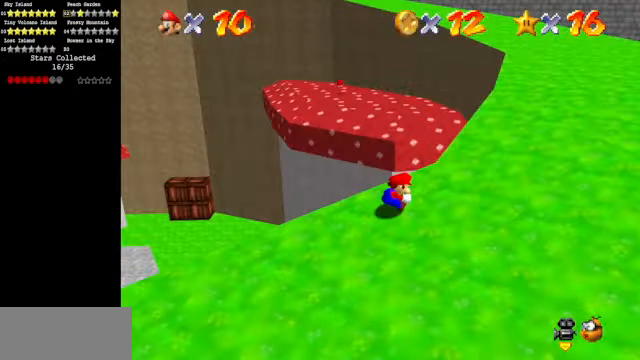
{"buttons": [], "left_stick": "up", "events": [[467, "left_stick", "up"]]}
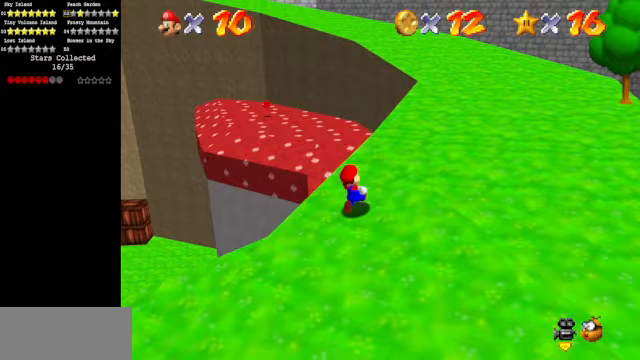
{"buttons": [], "left_stick": "up", "events": [[167, "Z", "down"], [233, "A", "down"], [333, "A", "up"], [367, "Z", "up"]]}
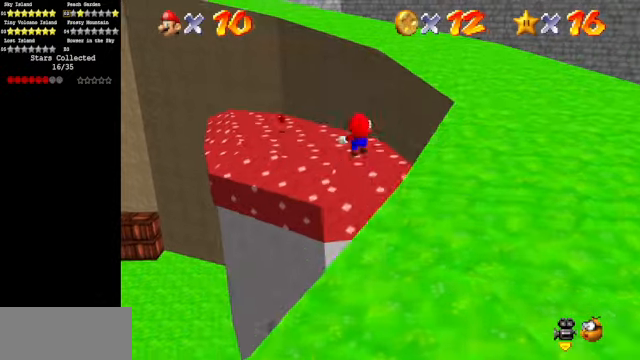
{"buttons": [], "left_stick": "up-left", "events": [[500, "left_stick", "up-left"]]}
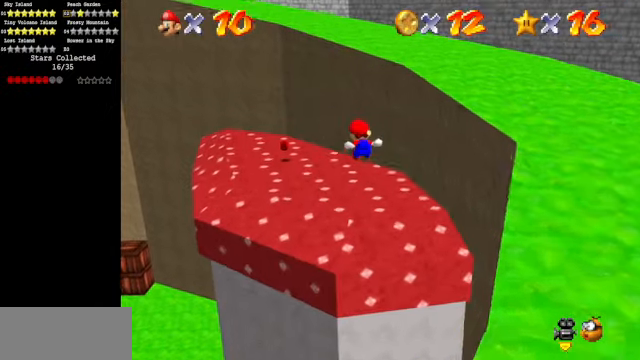
{"buttons": [], "left_stick": "up-left", "events": []}
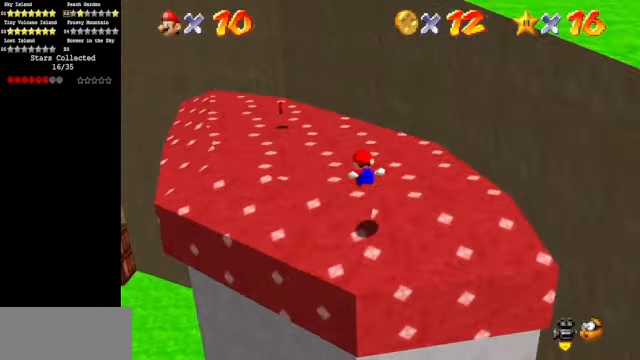
{"buttons": ["C_DOWN", "C_LEFT"], "left_stick": "up-left", "events": [[467, "C_DOWN", "down"], [467, "C_LEFT", "down"]]}
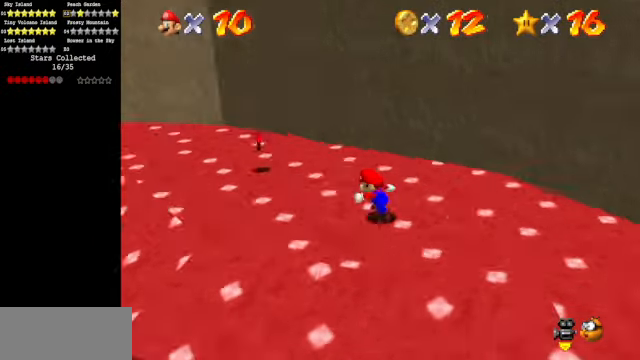
{"buttons": [], "left_stick": "up-left", "events": [[133, "C_DOWN", "up"], [133, "C_LEFT", "up"], [233, "left_stick", "left"], [433, "left_stick", "up-left"]]}
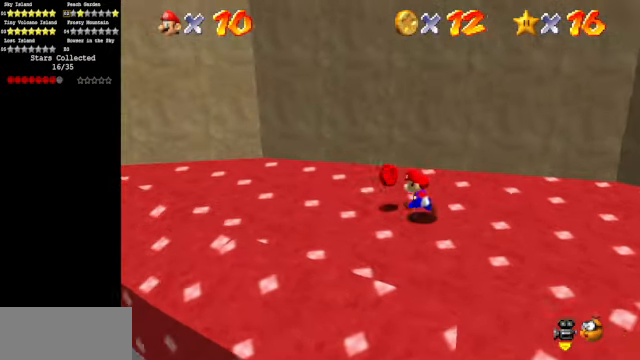
{"buttons": [], "left_stick": "up-right", "events": [[67, "C_LEFT", "down"], [67, "left_stick", "up"], [133, "C_DOWN", "down"], [167, "left_stick", "up-right"], [267, "C_DOWN", "up"], [267, "C_LEFT", "up"]]}
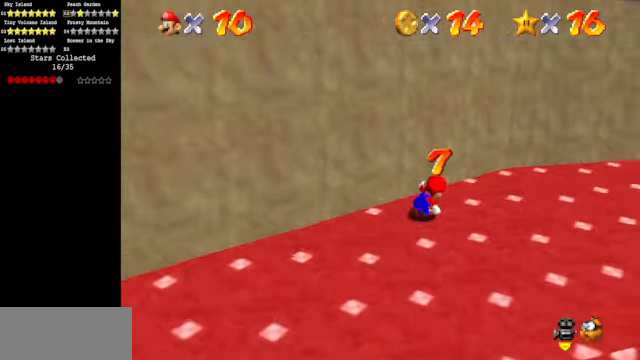
{"buttons": ["A"], "left_stick": "up", "events": [[133, "left_stick", "right"], [267, "left_stick", "down"], [367, "left_stick", "up"], [400, "A", "down"]]}
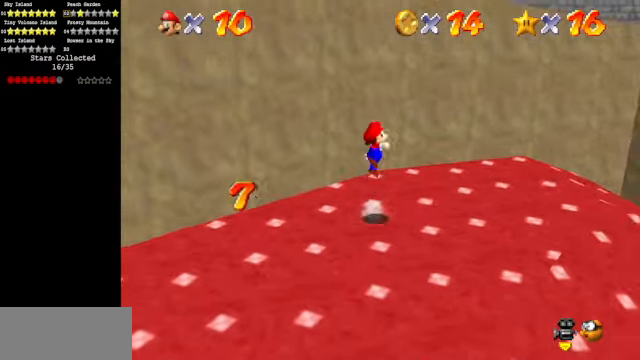
{"buttons": [], "left_stick": "up-left", "events": [[33, "A", "up"], [233, "left_stick", "up-left"]]}
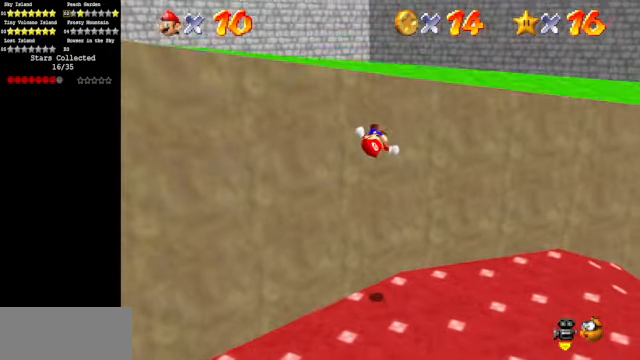
{"buttons": ["A"], "left_stick": "up-left", "events": [[167, "A", "down"]]}
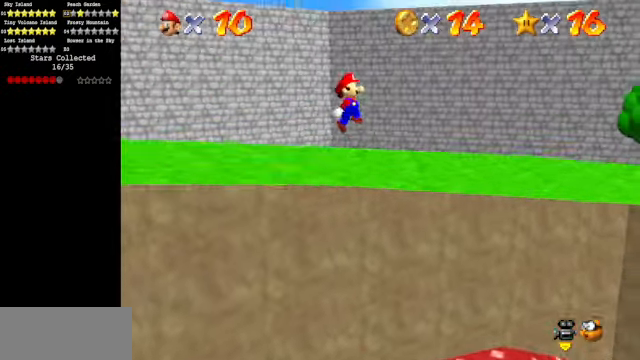
{"buttons": [], "left_stick": "up-left", "events": [[500, "A", "up"]]}
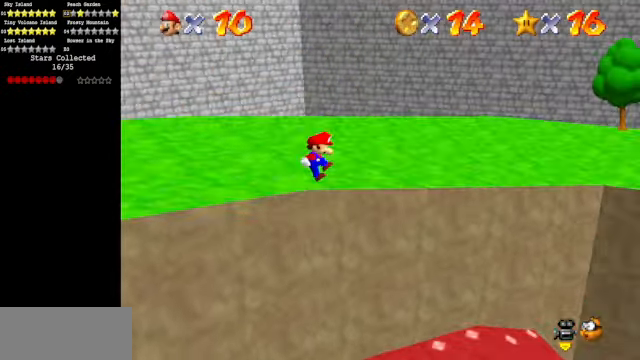
{"buttons": [], "left_stick": "up-left", "events": [[233, "A", "down"], [267, "A", "up"], [267, "left_stick", "center"], [366, "C_DOWN", "down"], [366, "C_RIGHT", "down"], [500, "C_DOWN", "up"], [500, "C_RIGHT", "up"], [500, "left_stick", "up-left"]]}
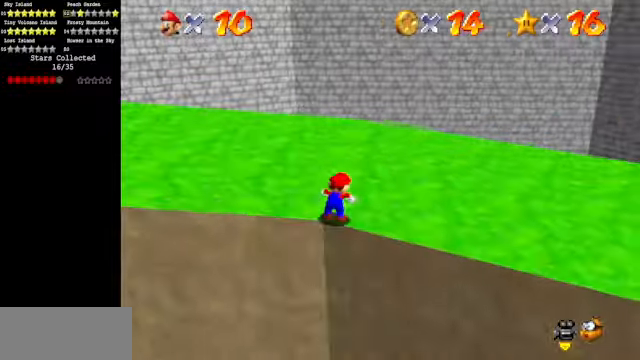
{"buttons": [], "left_stick": "up", "events": [[33, "C_DOWN", "down"], [66, "C_RIGHT", "down"], [100, "left_stick", "up"], [166, "C_DOWN", "up"], [166, "C_RIGHT", "up"], [266, "C_DOWN", "down"], [266, "C_RIGHT", "down"], [366, "C_DOWN", "up"], [366, "C_RIGHT", "up"]]}
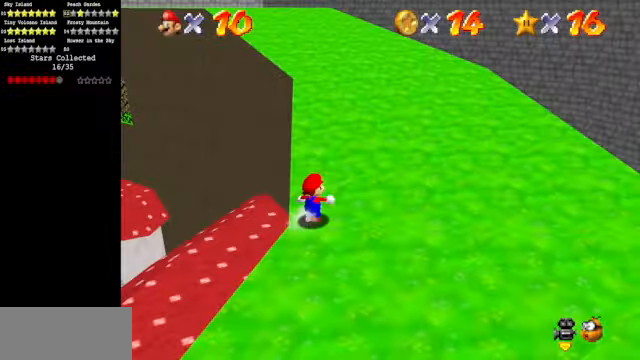
{"buttons": ["Z"], "left_stick": "up", "events": [[333, "Z", "down"], [366, "A", "down"], [466, "A", "up"]]}
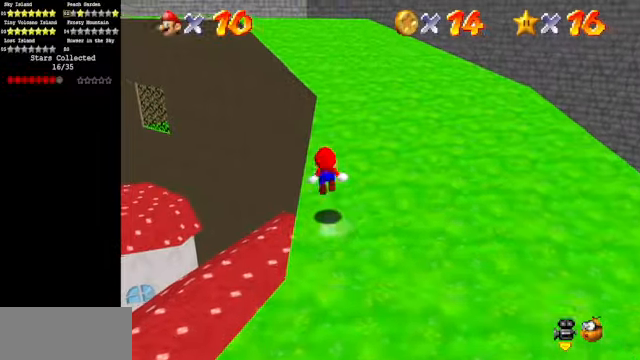
{"buttons": [], "left_stick": "up-right", "events": [[33, "Z", "up"], [166, "left_stick", "up-right"]]}
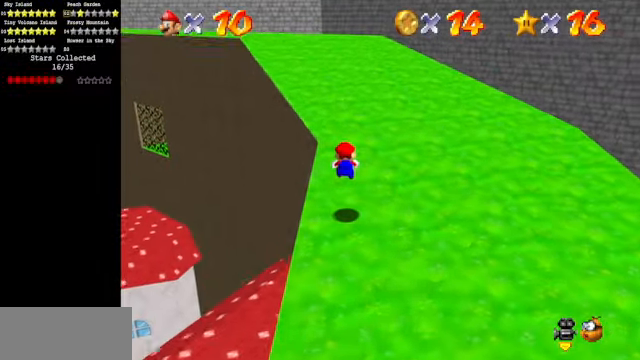
{"buttons": [], "left_stick": "up-right", "events": [[233, "C_DOWN", "down"], [233, "C_RIGHT", "down"], [366, "C_DOWN", "up"], [366, "C_RIGHT", "up"]]}
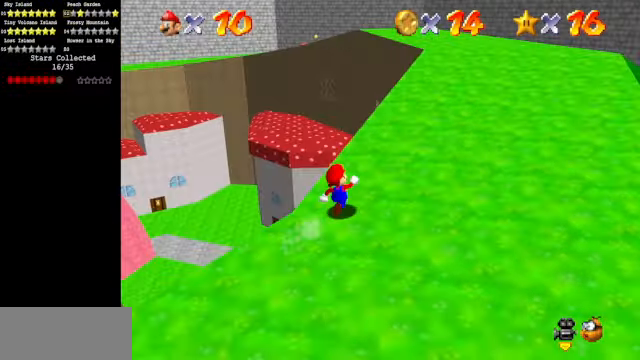
{"buttons": [], "left_stick": "up-right", "events": [[66, "Z", "down"], [100, "A", "down"], [233, "A", "up"], [266, "Z", "up"]]}
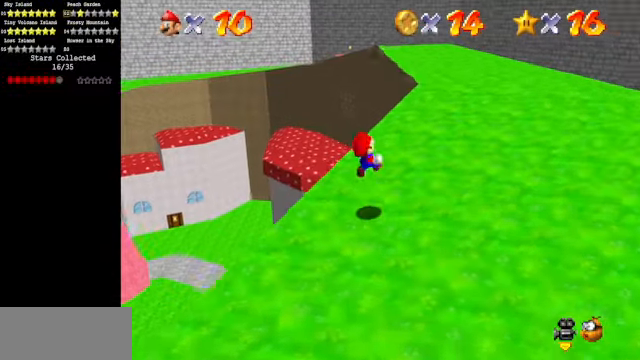
{"buttons": ["C_DOWN", "C_RIGHT"], "left_stick": "up-right", "events": [[433, "C_DOWN", "down"], [433, "C_RIGHT", "down"]]}
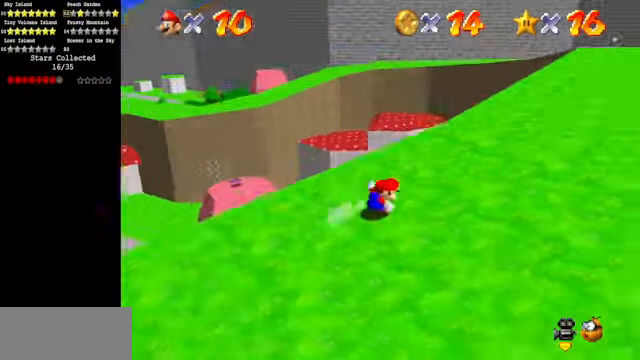
{"buttons": ["C_DOWN", "C_LEFT"], "left_stick": "up-right", "events": [[66, "C_DOWN", "up"], [66, "C_RIGHT", "up"], [466, "C_LEFT", "down"], [500, "C_DOWN", "down"]]}
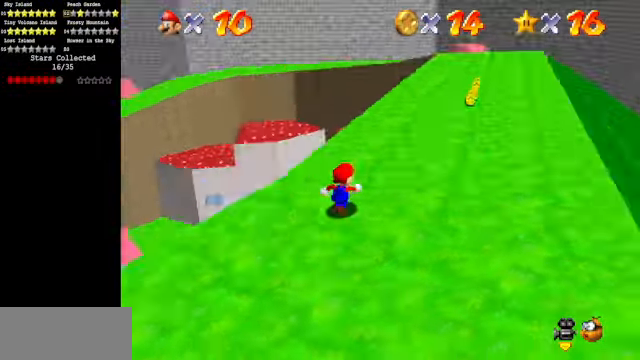
{"buttons": ["C_DOWN", "C_LEFT"], "left_stick": "up", "events": [[133, "C_DOWN", "up"], [133, "C_LEFT", "up"], [166, "left_stick", "up"], [333, "C_DOWN", "down"], [333, "C_LEFT", "down"]]}
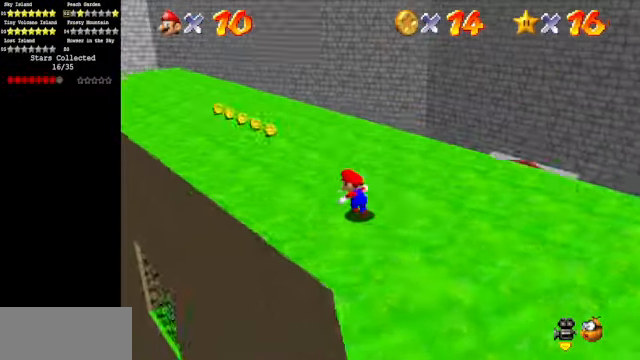
{"buttons": [], "left_stick": "up-left", "events": [[33, "C_DOWN", "up"], [33, "C_LEFT", "up"], [33, "left_stick", "up-left"]]}
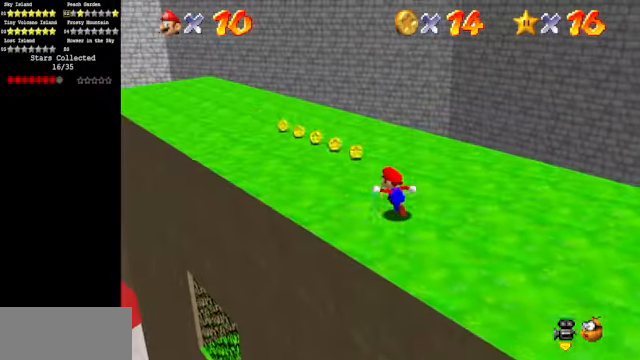
{"buttons": ["C_DOWN", "C_LEFT"], "left_stick": "up-left", "events": [[400, "C_LEFT", "down"], [433, "C_DOWN", "down"]]}
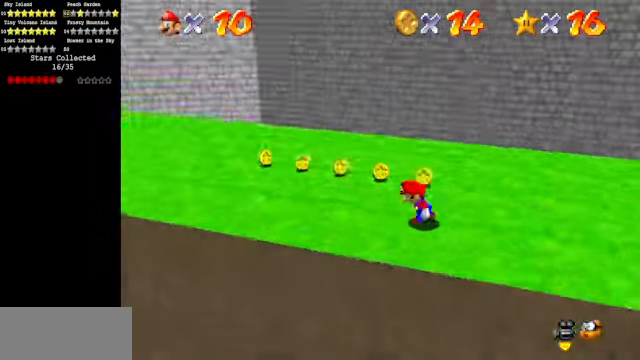
{"buttons": [], "left_stick": "left", "events": [[133, "C_DOWN", "up"], [133, "C_LEFT", "up"], [133, "left_stick", "left"]]}
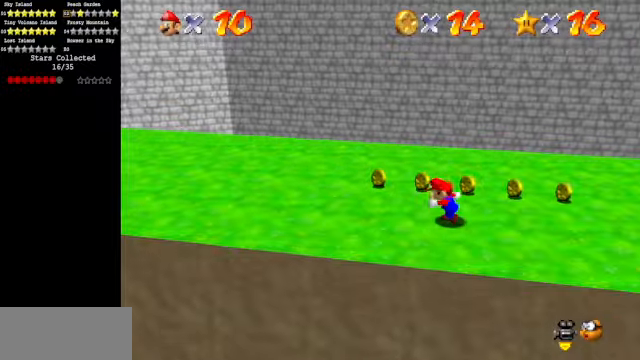
{"buttons": ["A"], "left_stick": "down", "events": [[34, "left_stick", "center"], [134, "left_stick", "left"], [267, "left_stick", "down-left"], [434, "left_stick", "down"], [467, "A", "down"]]}
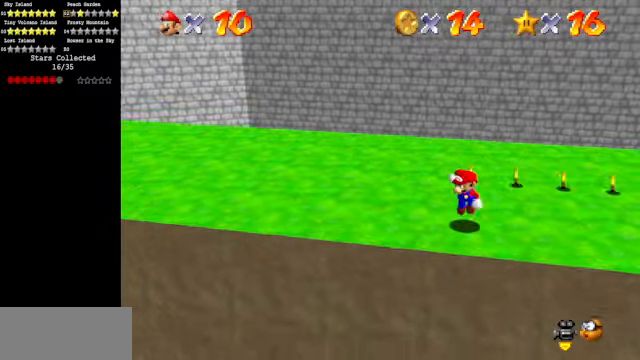
{"buttons": [], "left_stick": "up", "events": [[100, "left_stick", "center"], [334, "left_stick", "up"], [467, "A", "up"]]}
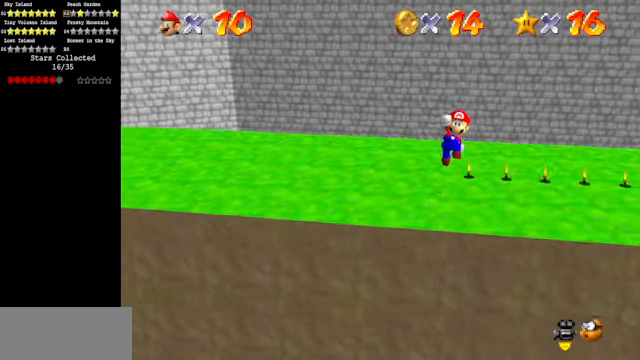
{"buttons": [], "left_stick": "up", "events": []}
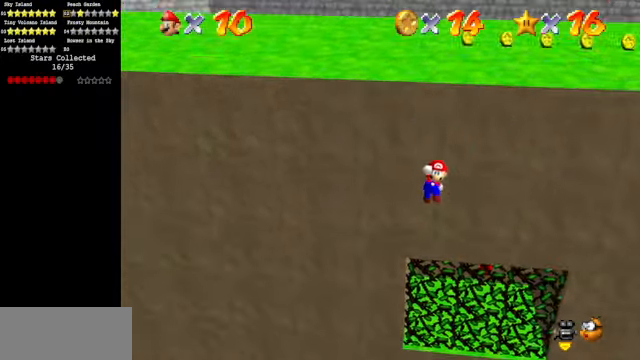
{"buttons": [], "left_stick": "up-right", "events": [[134, "left_stick", "up-right"], [367, "B", "down"], [500, "B", "up"]]}
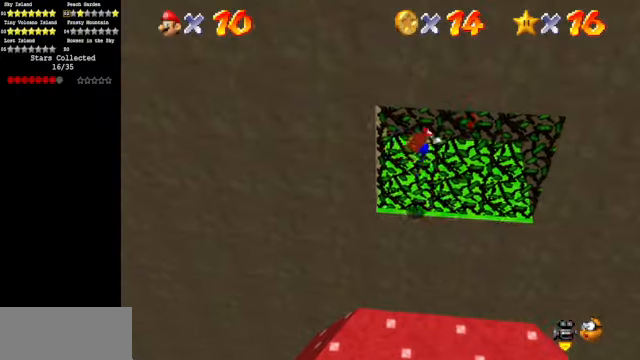
{"buttons": ["A"], "left_stick": "down-right", "events": [[434, "A", "down"], [467, "left_stick", "down-right"]]}
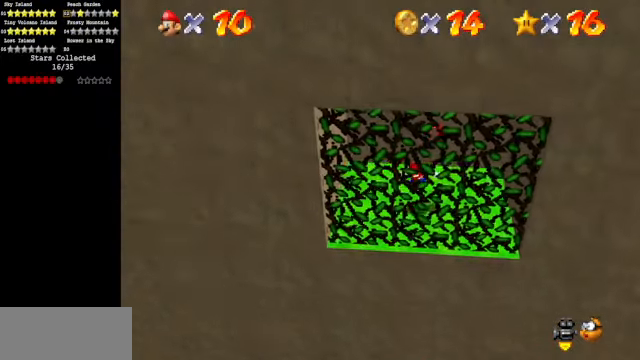
{"buttons": [], "left_stick": "center", "events": [[67, "A", "up"], [67, "left_stick", "down"], [467, "left_stick", "center"]]}